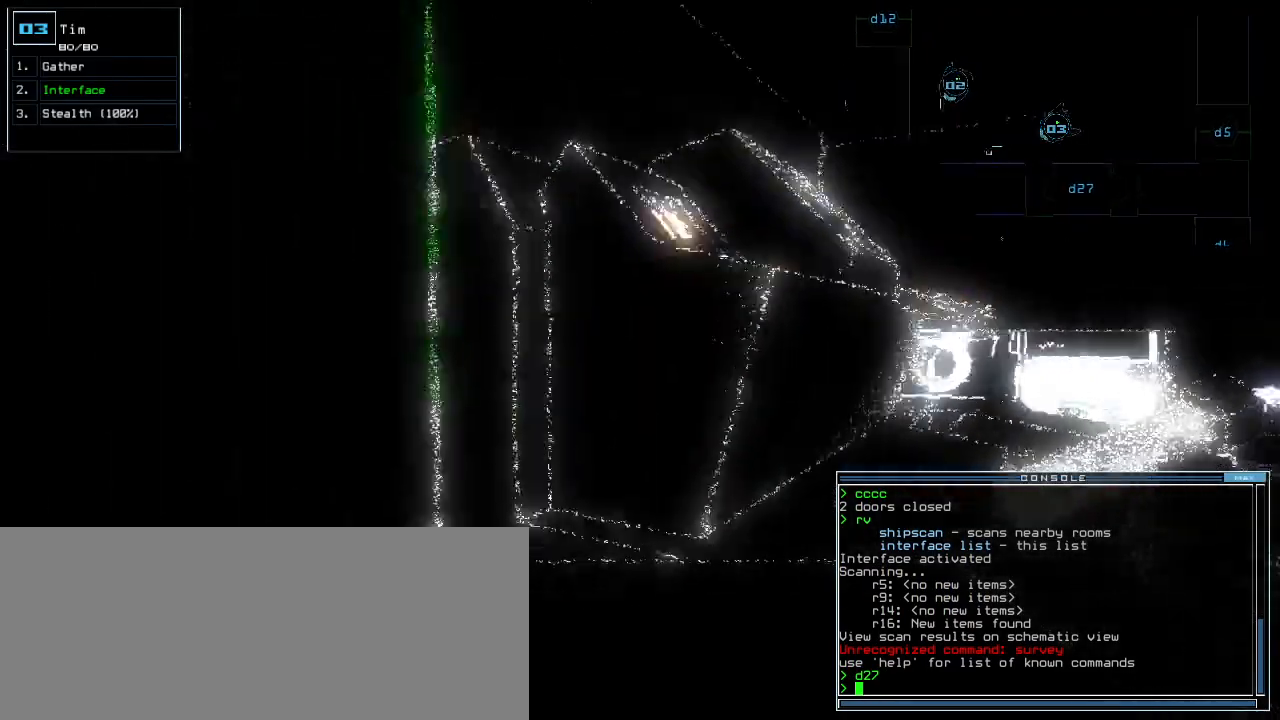
Gameplay with keyboard; each line is a JSON object with the keys held at the frame after it. "events" lists presses ("down") and releases ("up") of ".", "0", "1", "2", "3", "4", "5", "6", "7", "8", "9", "a", "b", "backspace", "c", "caps_lock", "comma", "ctrl_l", "ctrl_r", "d", "down", "e", "equals", "escape", "f", "f8", "g", "h", "i", "j", "k", "l", "left", "m", "minus", "n", "num3", "num9", "o", "p", "q", "quote", "r", "return", "right", "s", "semicolon", "shift_l", "shift_r", "space", "t", "tab", "tilde", "u", "up", "v", "w", "x", "y" and "z" between this image and that frame as [ms after this image, input, new state], when the widget could be followed in between. No other keys are recorded. Mouse input is not recorded.
{"keys": ["up"], "events": [[140, "down", "up"], [240, "up", "down"], [500, "left", "up"]]}
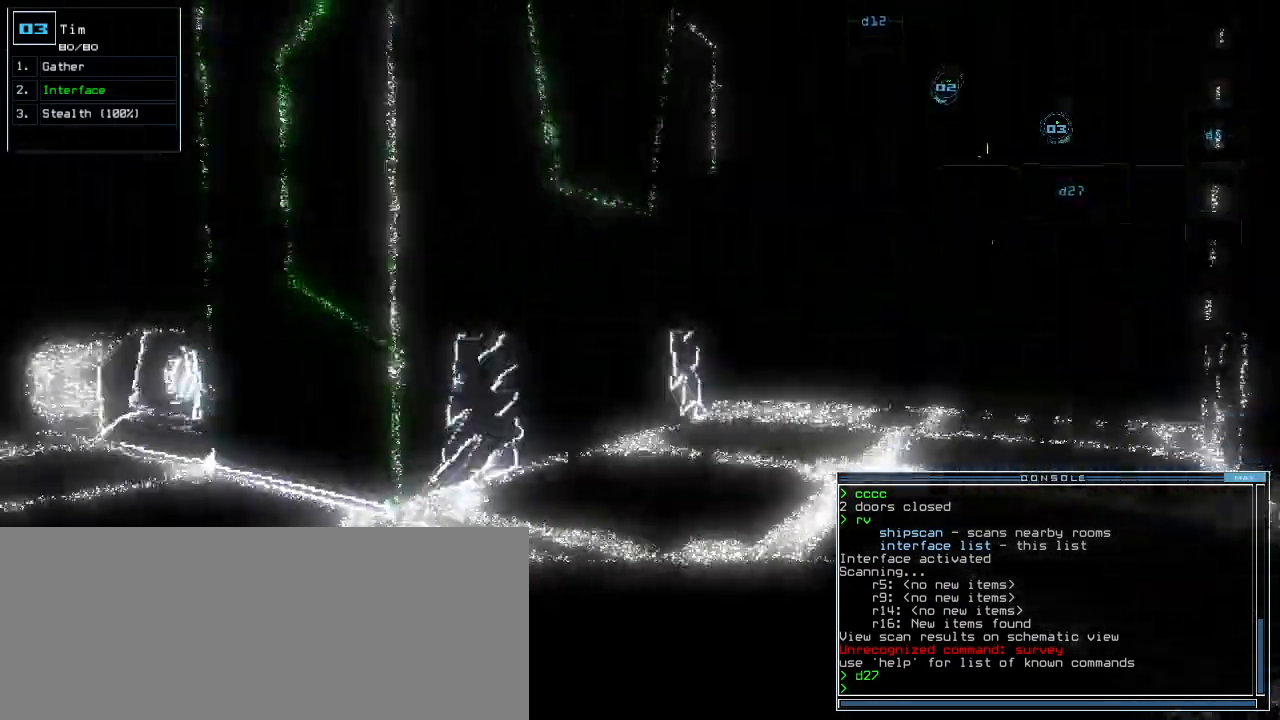
{"keys": [], "events": [[20, "up", "up"], [60, "space", "down"], [120, "space", "up"]]}
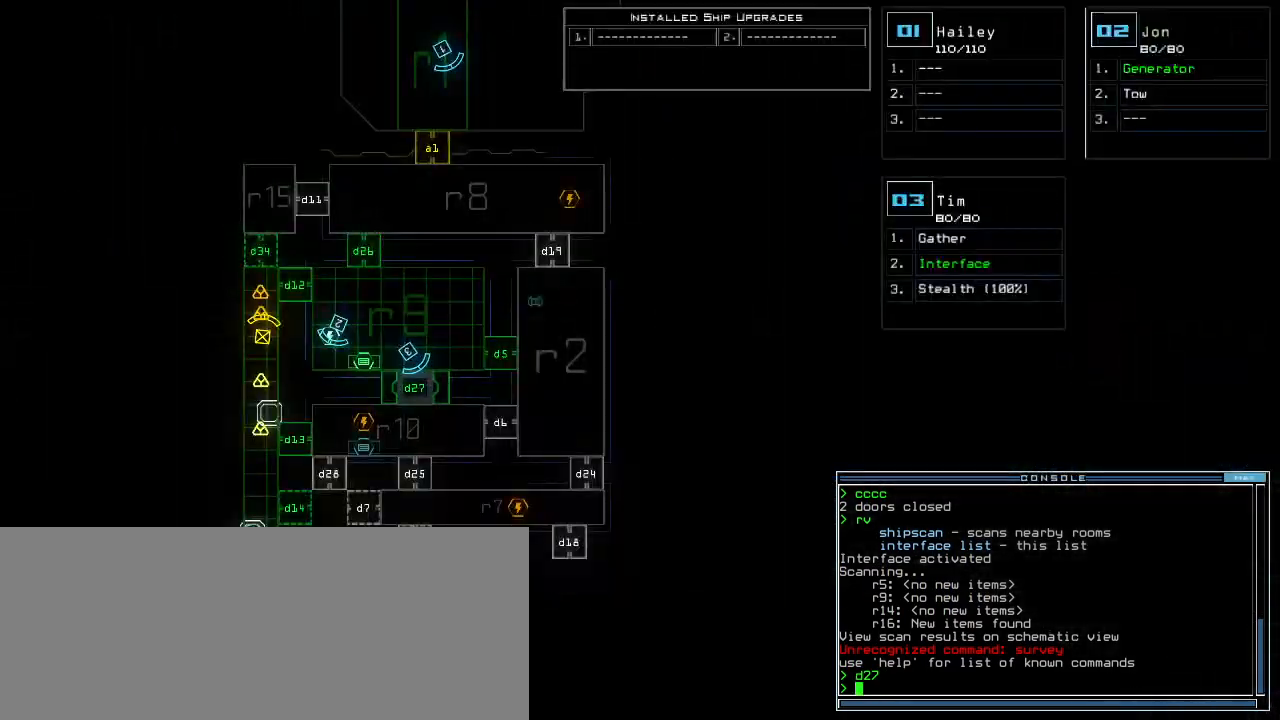
{"keys": ["right", "up"], "events": [[320, "up", "down"], [340, "space", "down"], [440, "right", "down"], [440, "space", "up"]]}
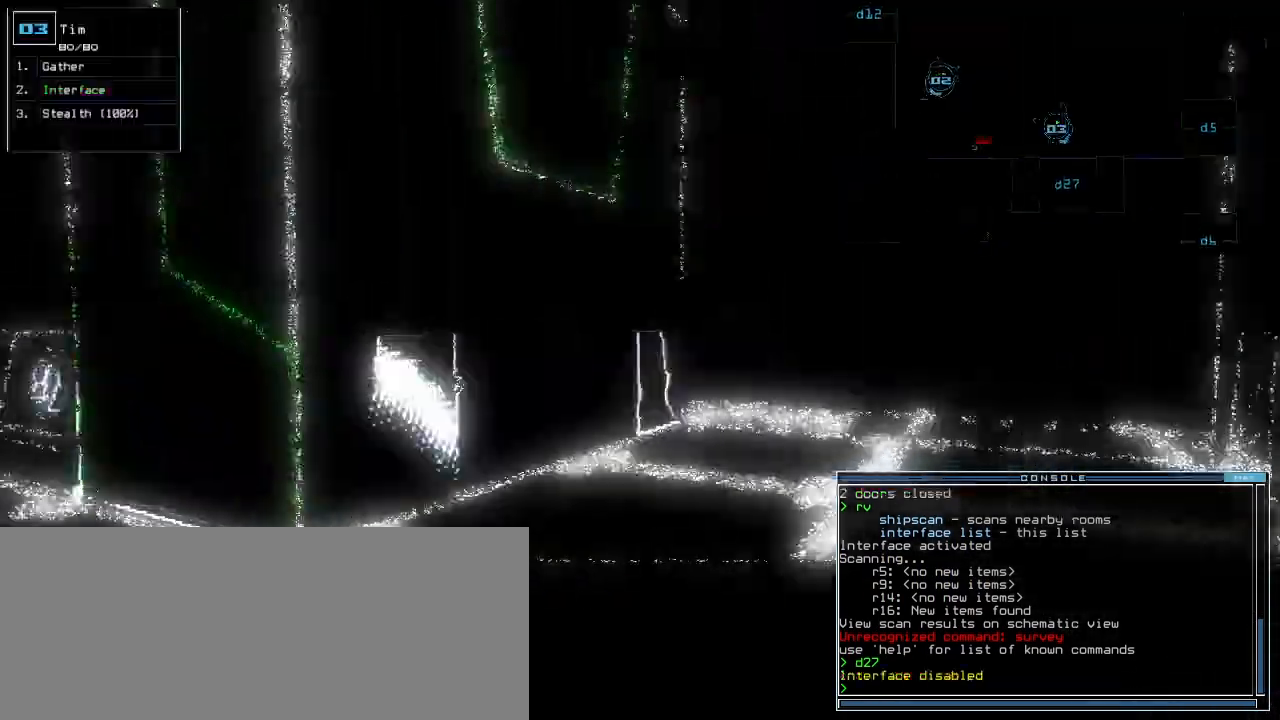
{"keys": ["up"], "events": [[80, "right", "up"], [300, "right", "down"], [380, "right", "up"]]}